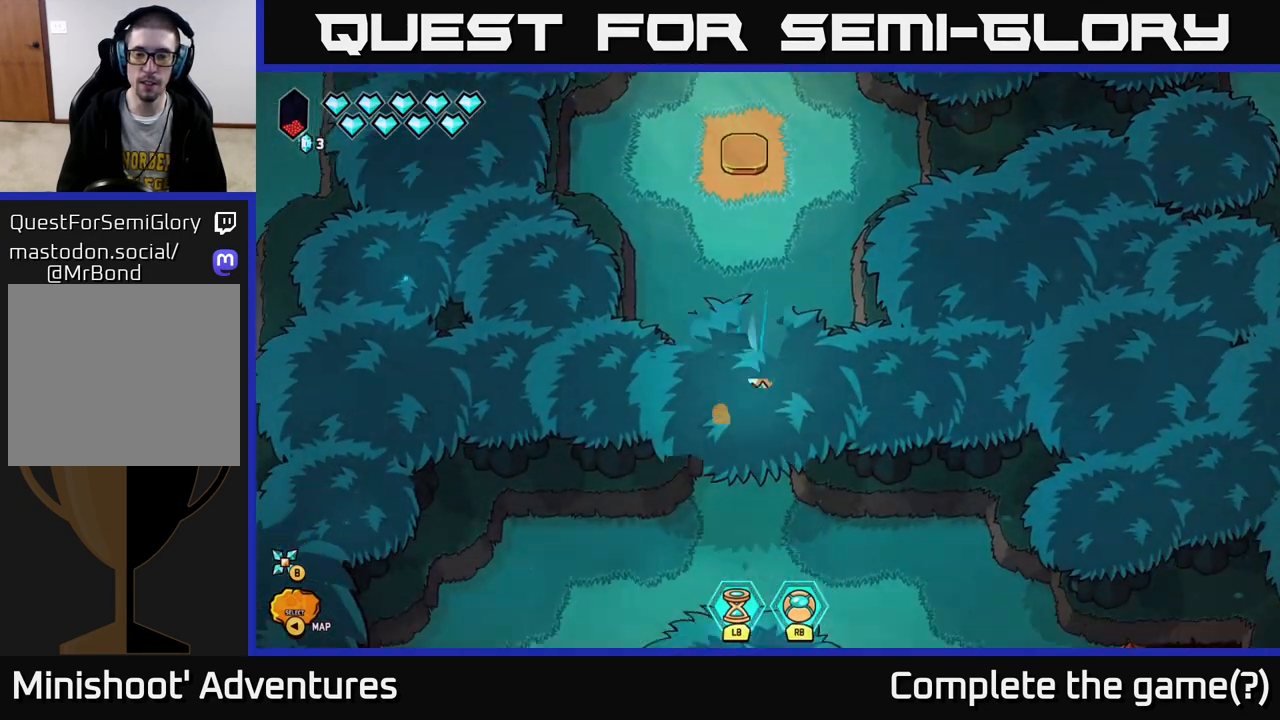
Gameplay with a controller (Xbox layout); each line is a JSON object with the inputs held at the frame after it. "events" lists button and stick changes between this image and that frame as [ms after this image, input, new state], when the widget could be followed in between.
{"buttons": ["L2"], "left_stick": "right", "right_stick": "center", "events": [[167, "left_stick", "right"]]}
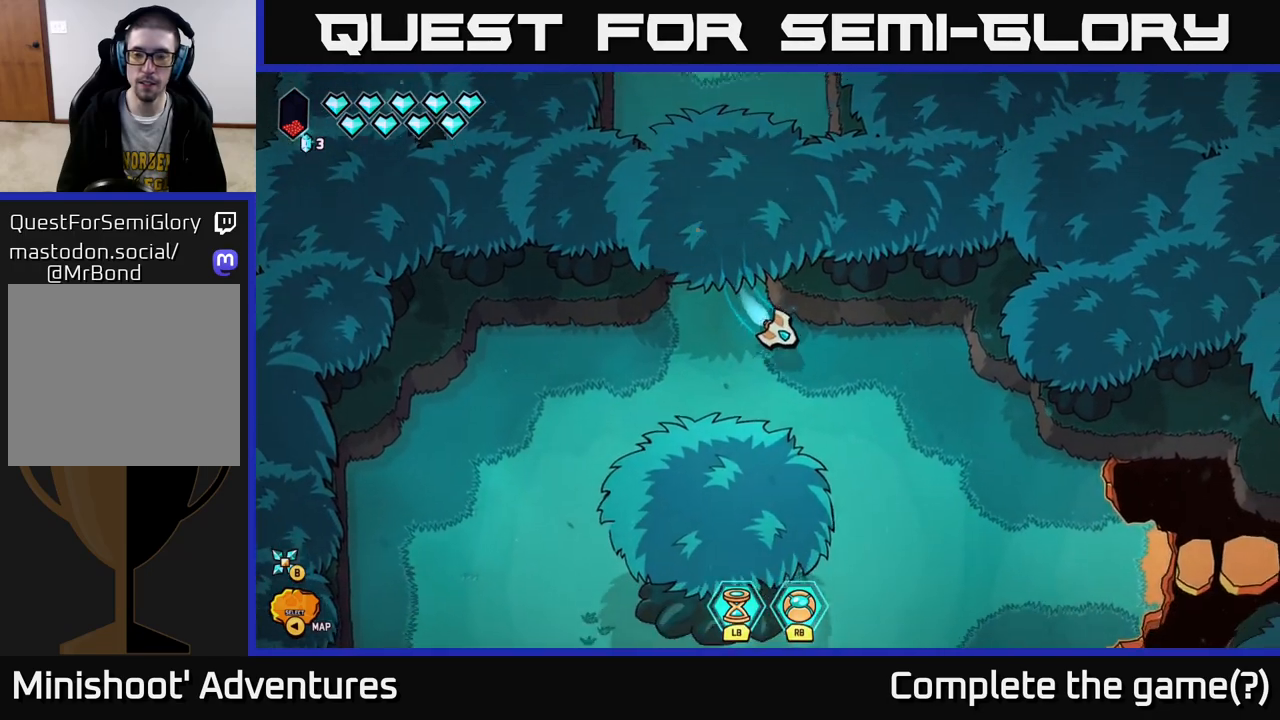
{"buttons": ["L2"], "left_stick": "down-right", "right_stick": "center", "events": [[150, "left_stick", "down-right"]]}
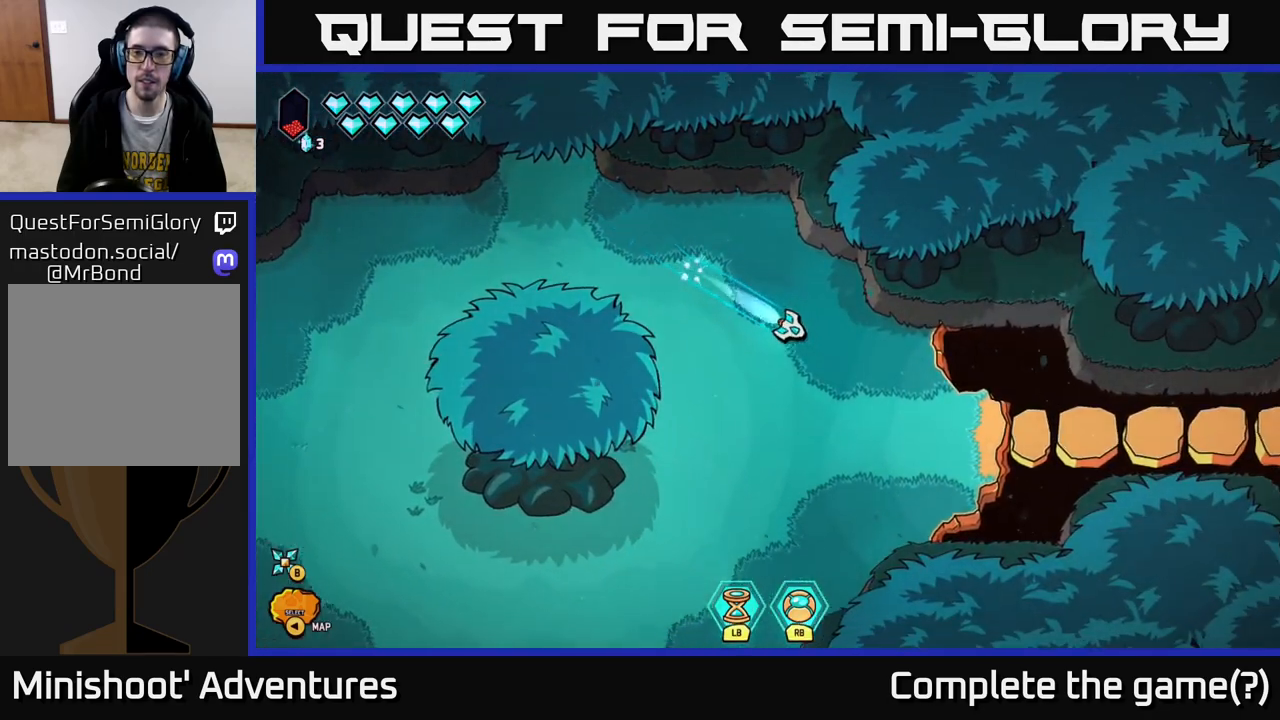
{"buttons": ["L2"], "left_stick": "right", "right_stick": "center", "events": [[67, "left_stick", "right"]]}
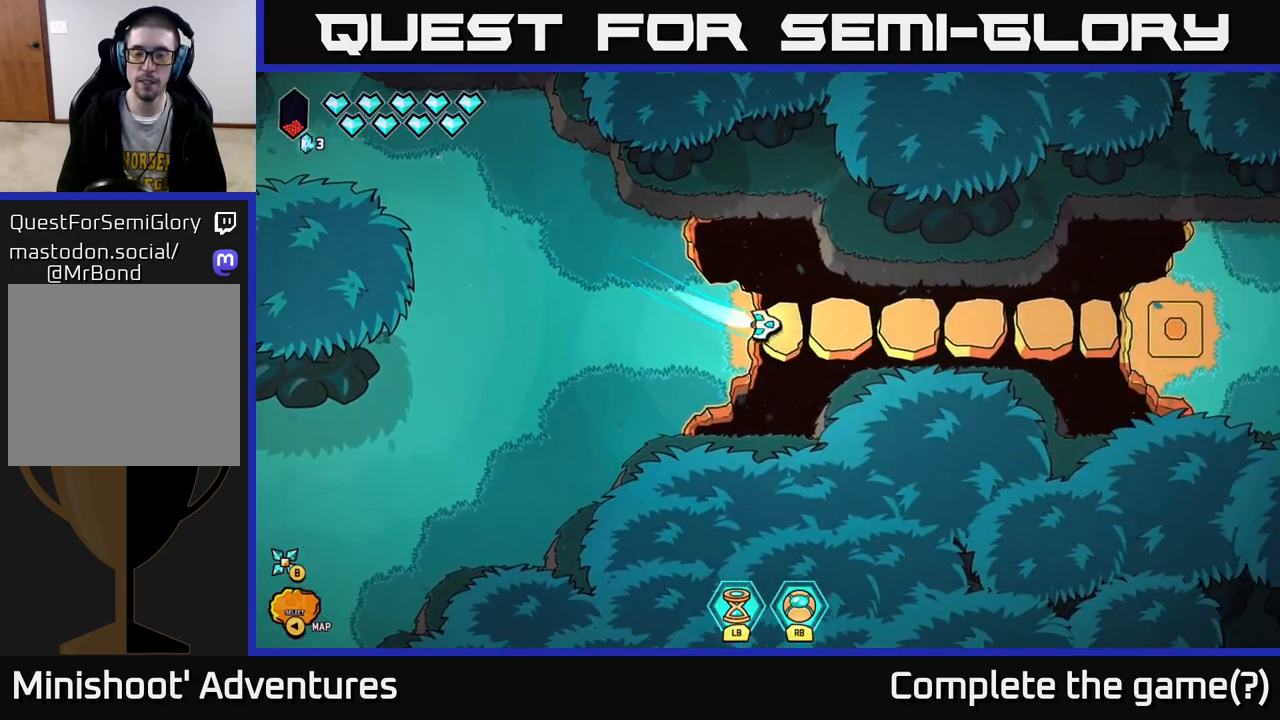
{"buttons": ["L2"], "left_stick": "right", "right_stick": "center", "events": []}
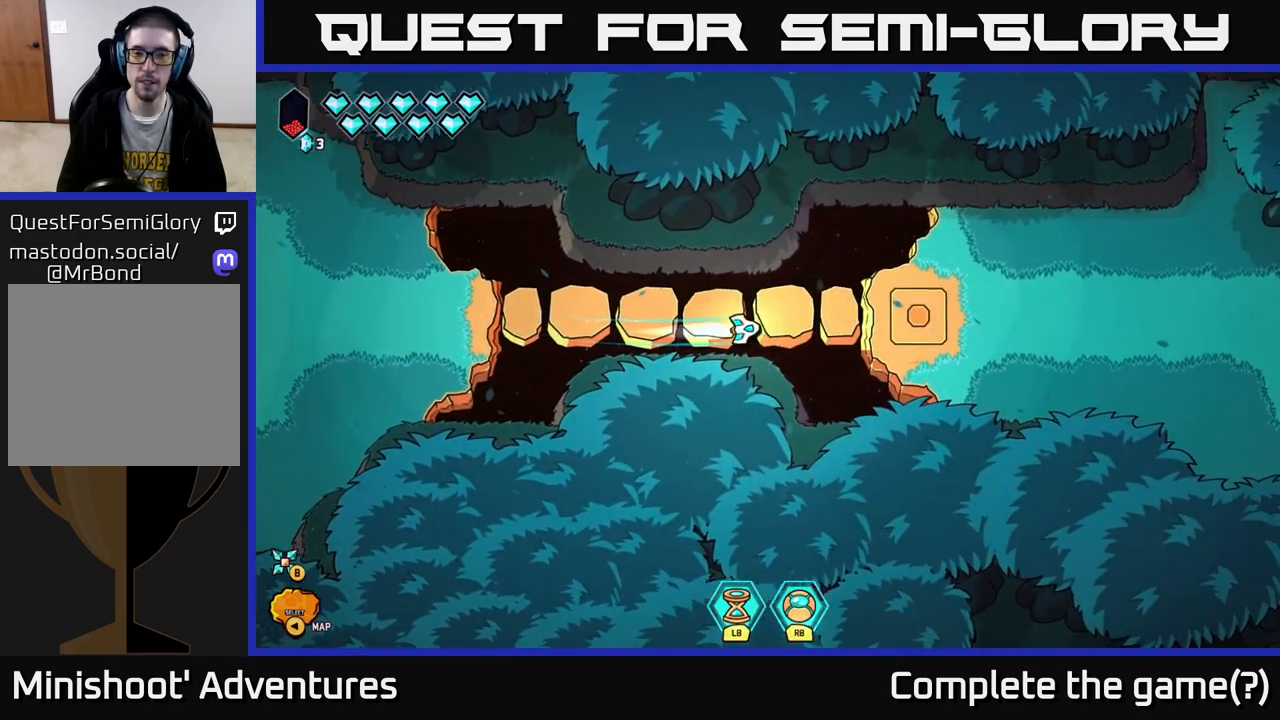
{"buttons": ["L2"], "left_stick": "right", "right_stick": "center", "events": []}
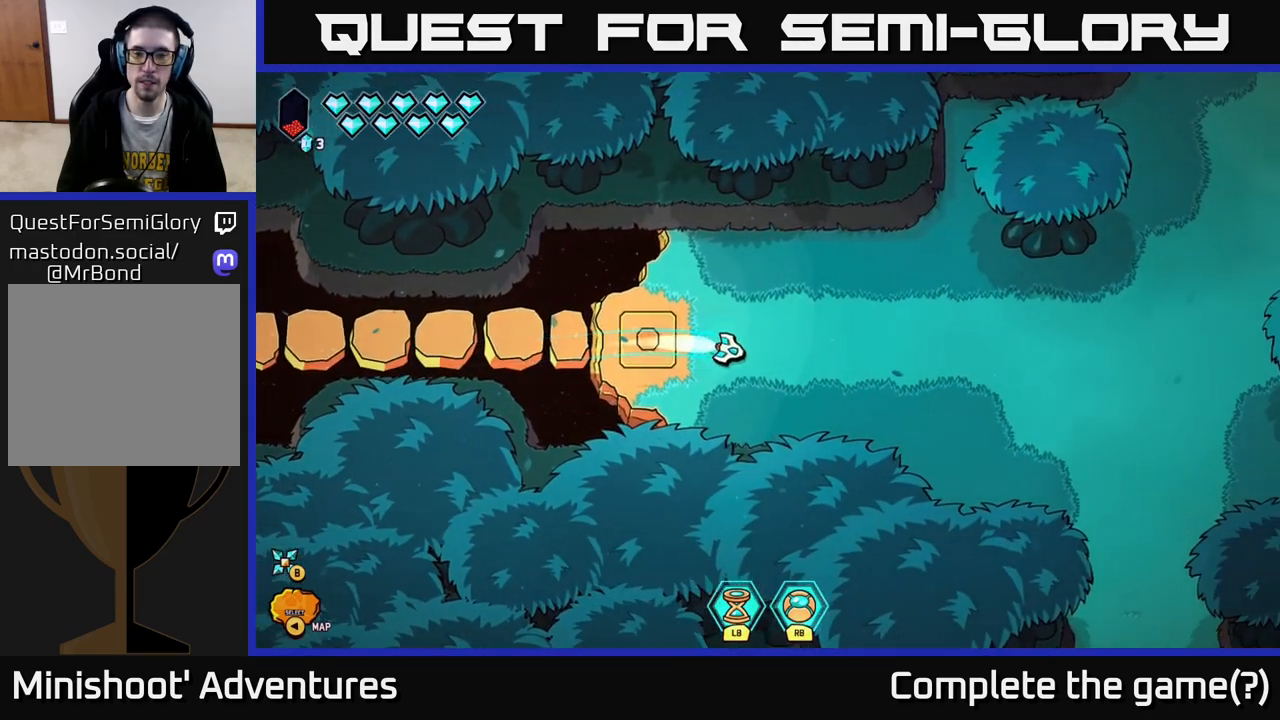
{"buttons": ["L2"], "left_stick": "down-right", "right_stick": "center", "events": [[250, "left_stick", "down-right"]]}
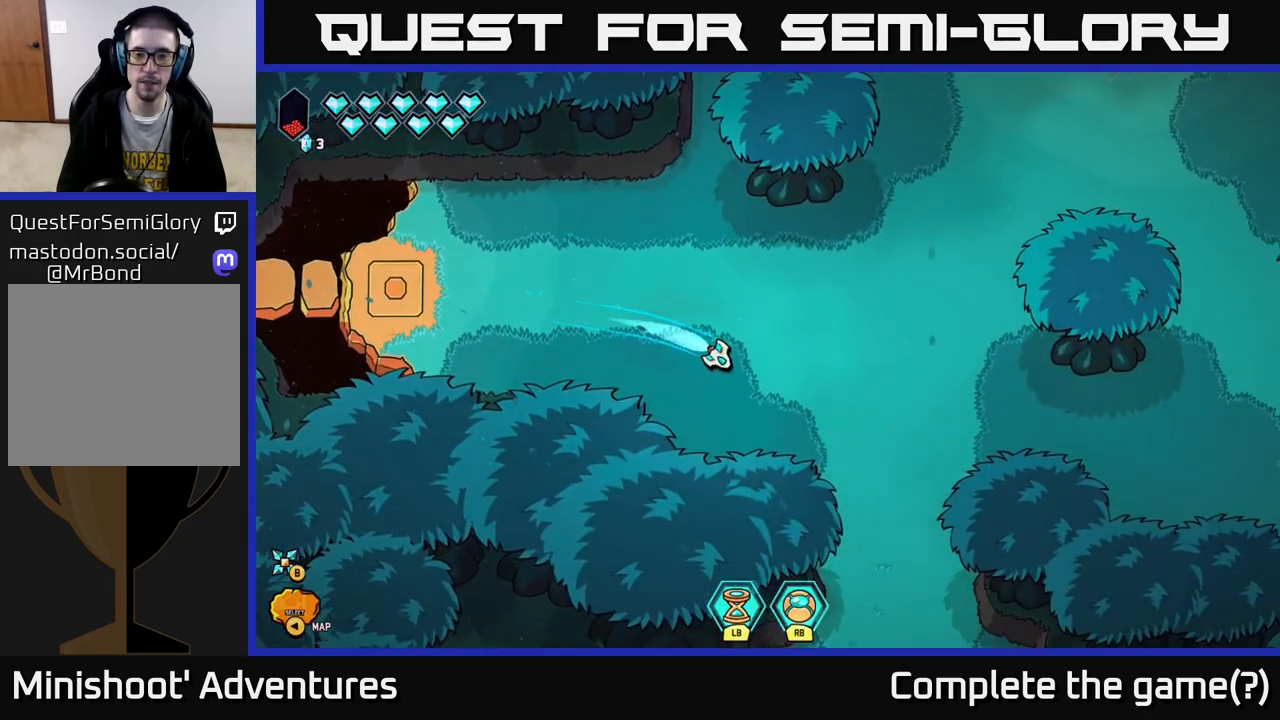
{"buttons": ["L2"], "left_stick": "down", "right_stick": "center", "events": [[183, "left_stick", "down"]]}
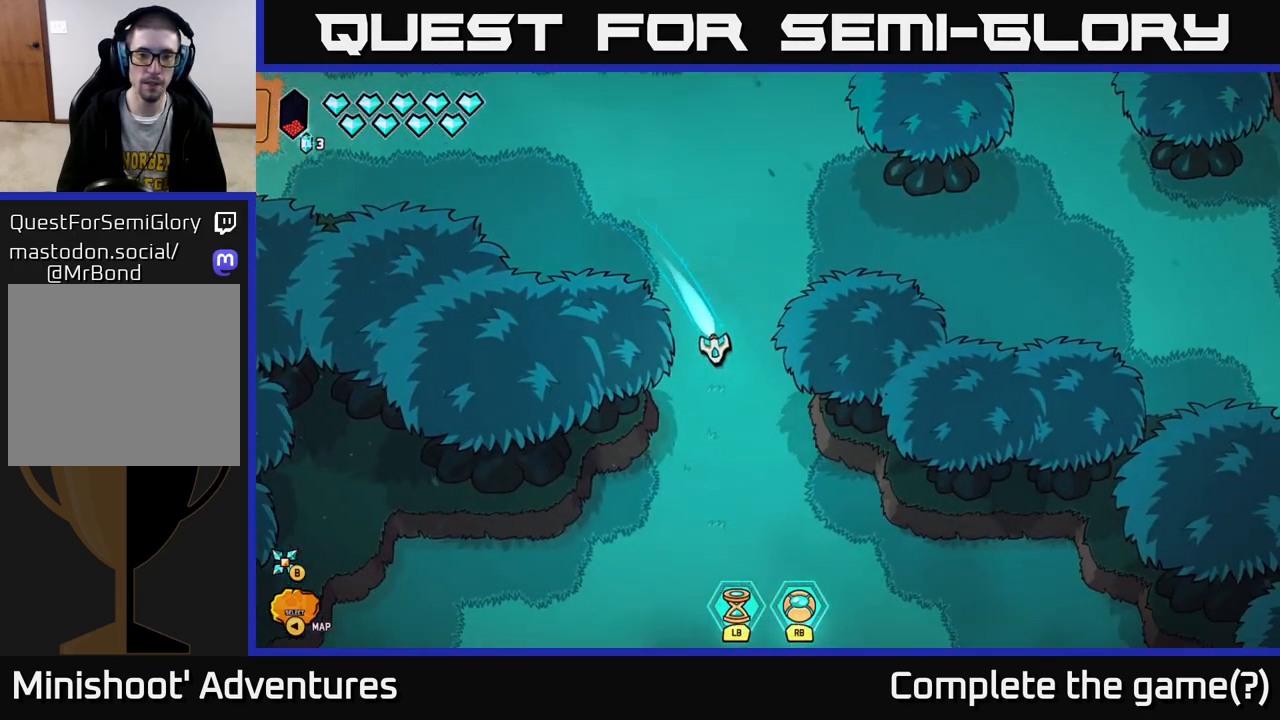
{"buttons": ["L2"], "left_stick": "down-left", "right_stick": "center", "events": [[383, "left_stick", "down-left"]]}
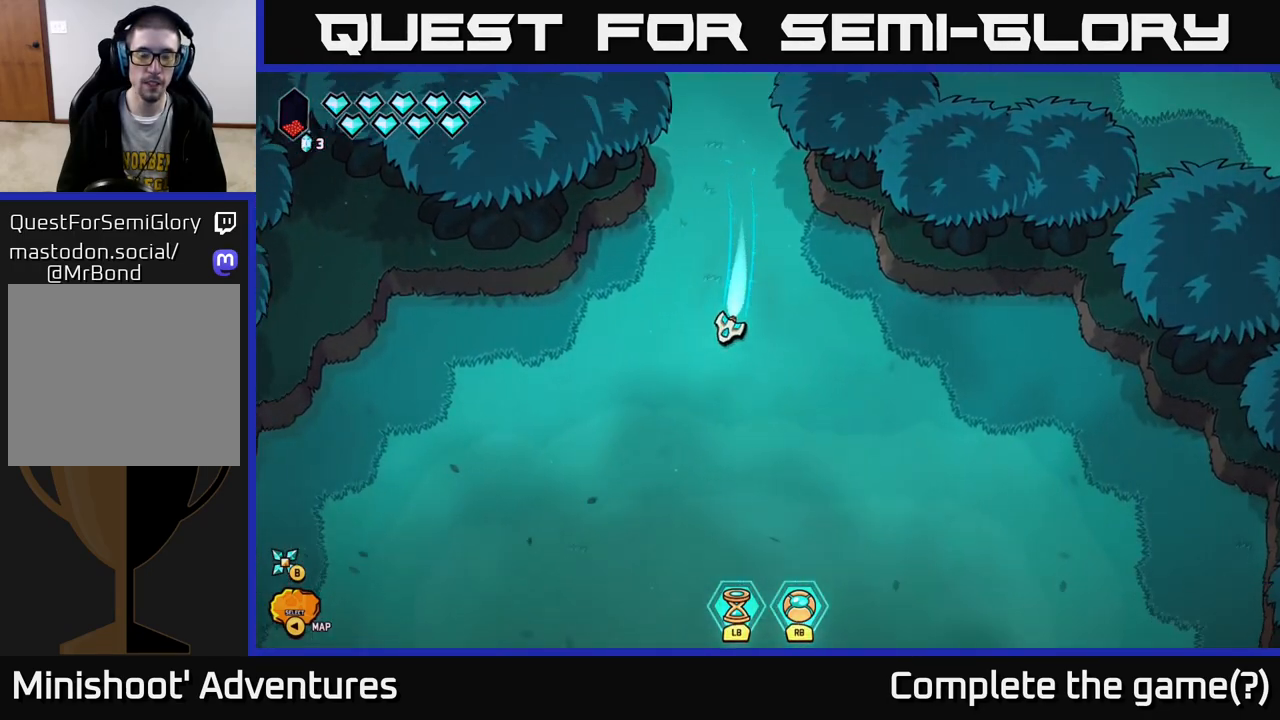
{"buttons": ["L2"], "left_stick": "down-left", "right_stick": "center", "events": []}
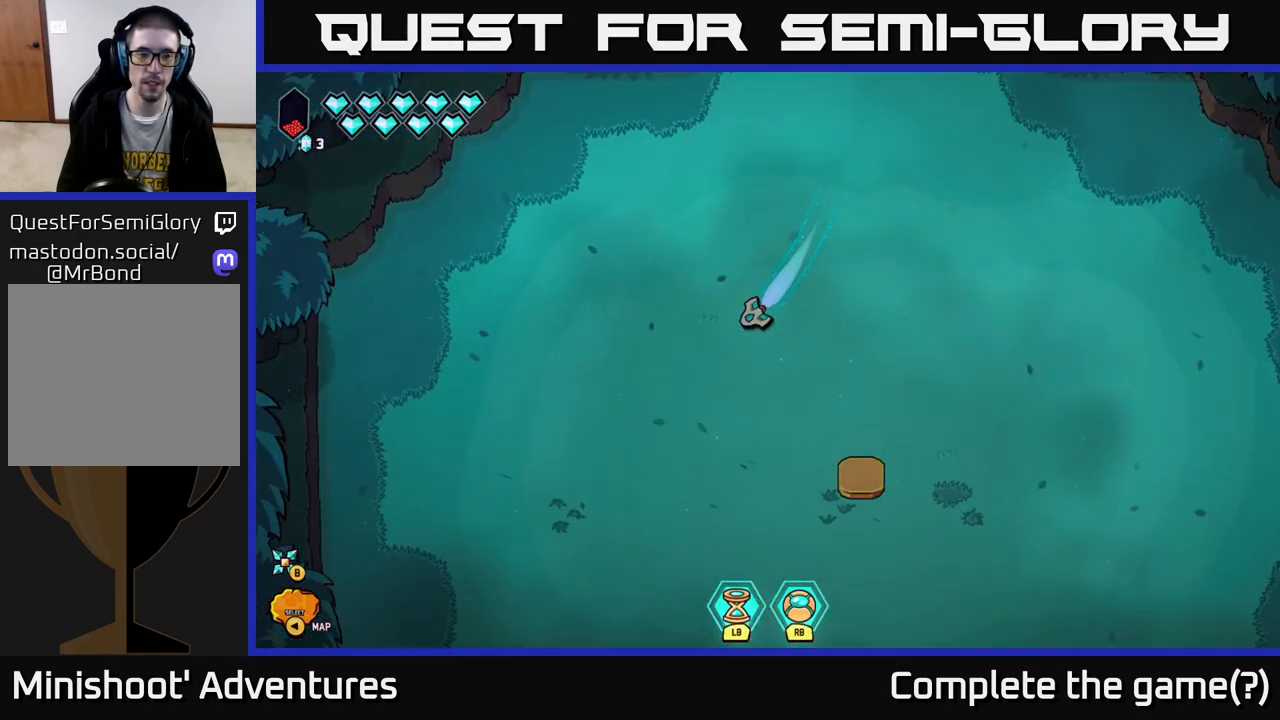
{"buttons": ["L2"], "left_stick": "down", "right_stick": "center", "events": [[83, "left_stick", "left"], [267, "left_stick", "down"]]}
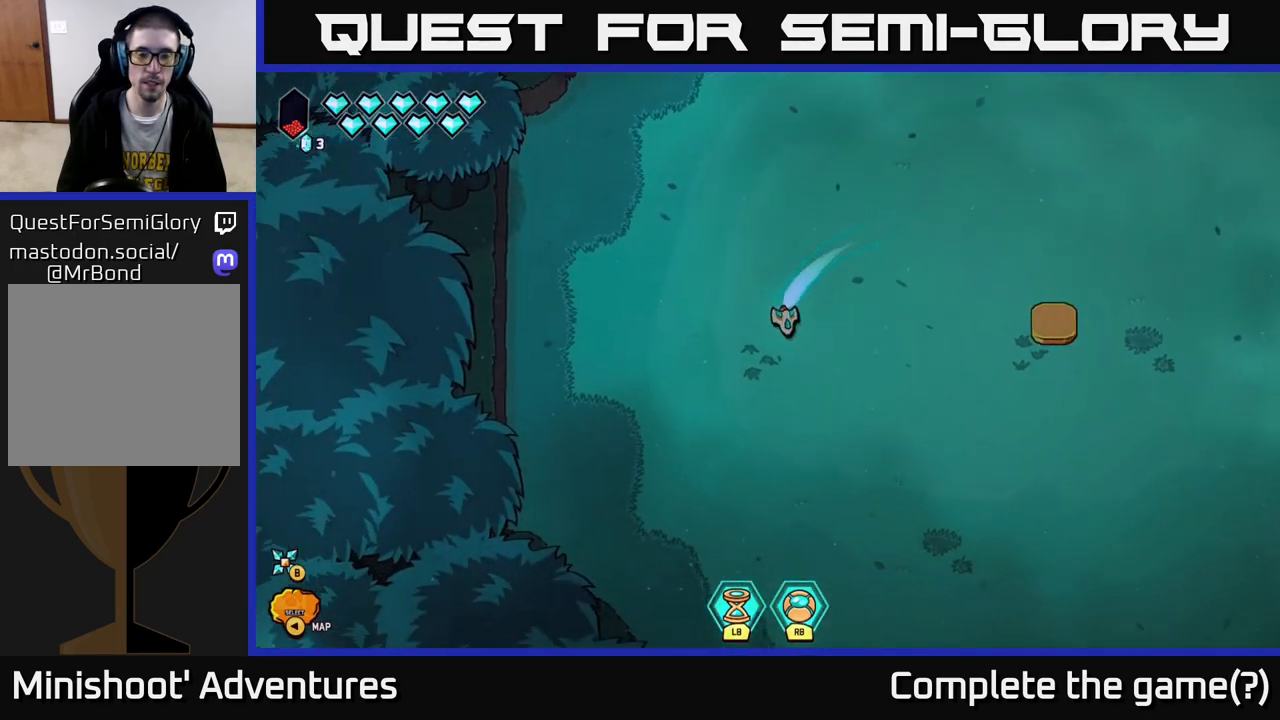
{"buttons": ["L2"], "left_stick": "down-right", "right_stick": "center", "events": [[17, "left_stick", "down-right"]]}
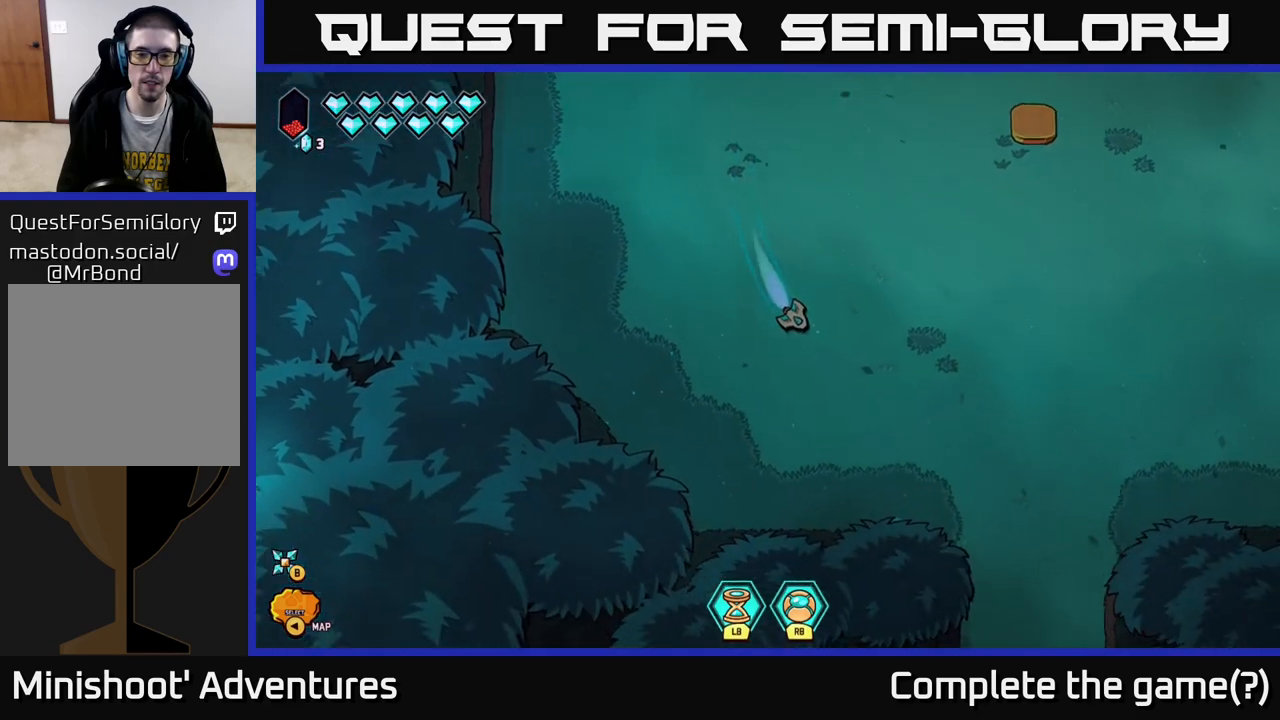
{"buttons": ["L2"], "left_stick": "down-right", "right_stick": "center", "events": []}
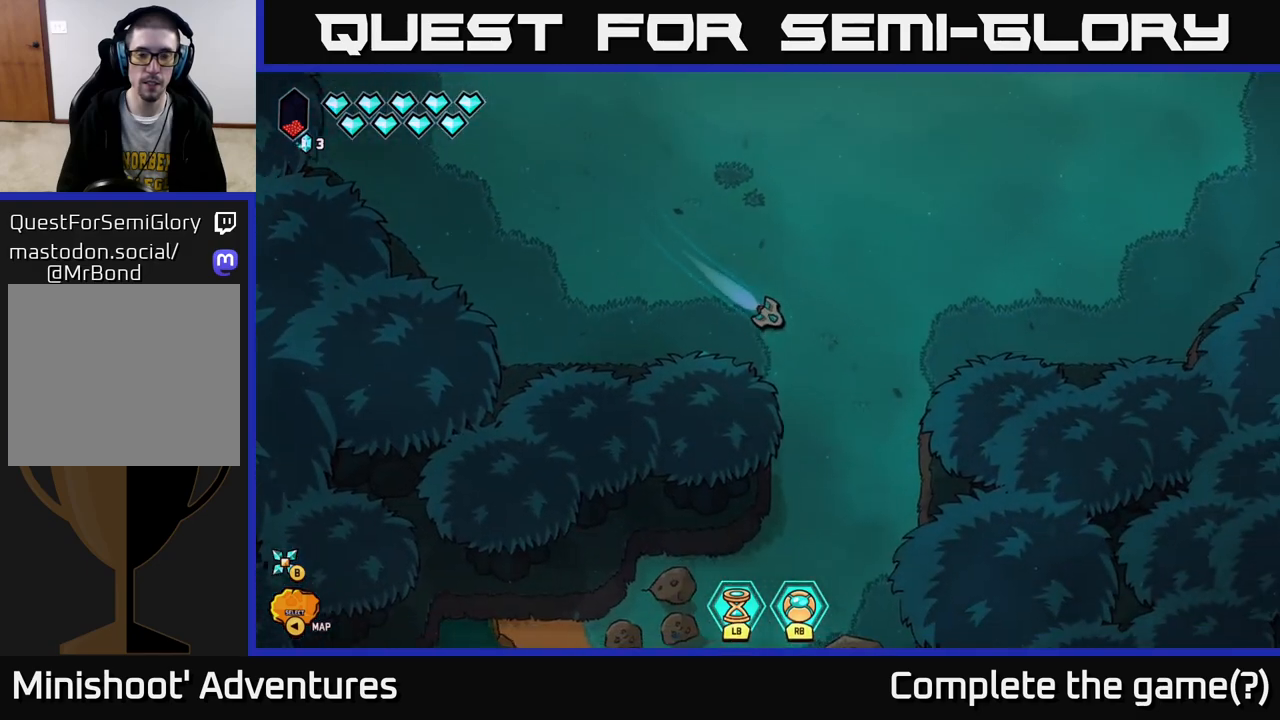
{"buttons": ["L2"], "left_stick": "down-left", "right_stick": "center", "events": [[50, "left_stick", "down"], [283, "left_stick", "down-left"]]}
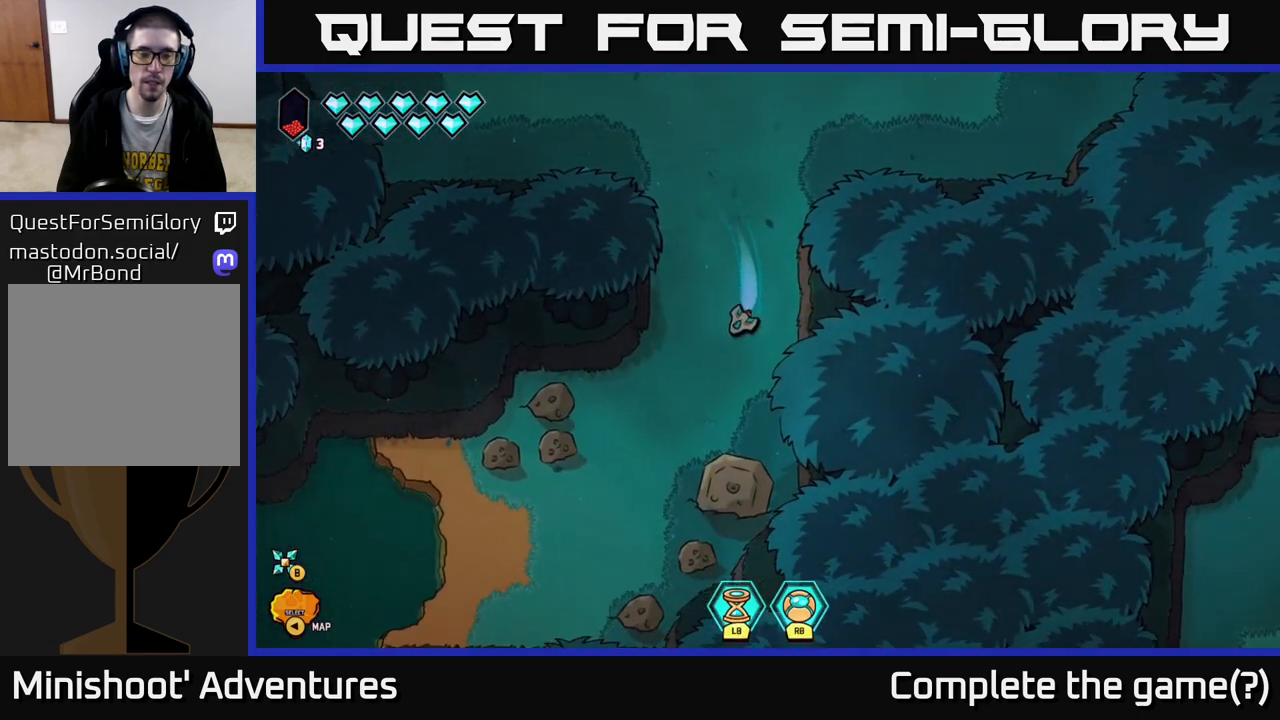
{"buttons": ["L2"], "left_stick": "left", "right_stick": "center", "events": [[500, "left_stick", "left"]]}
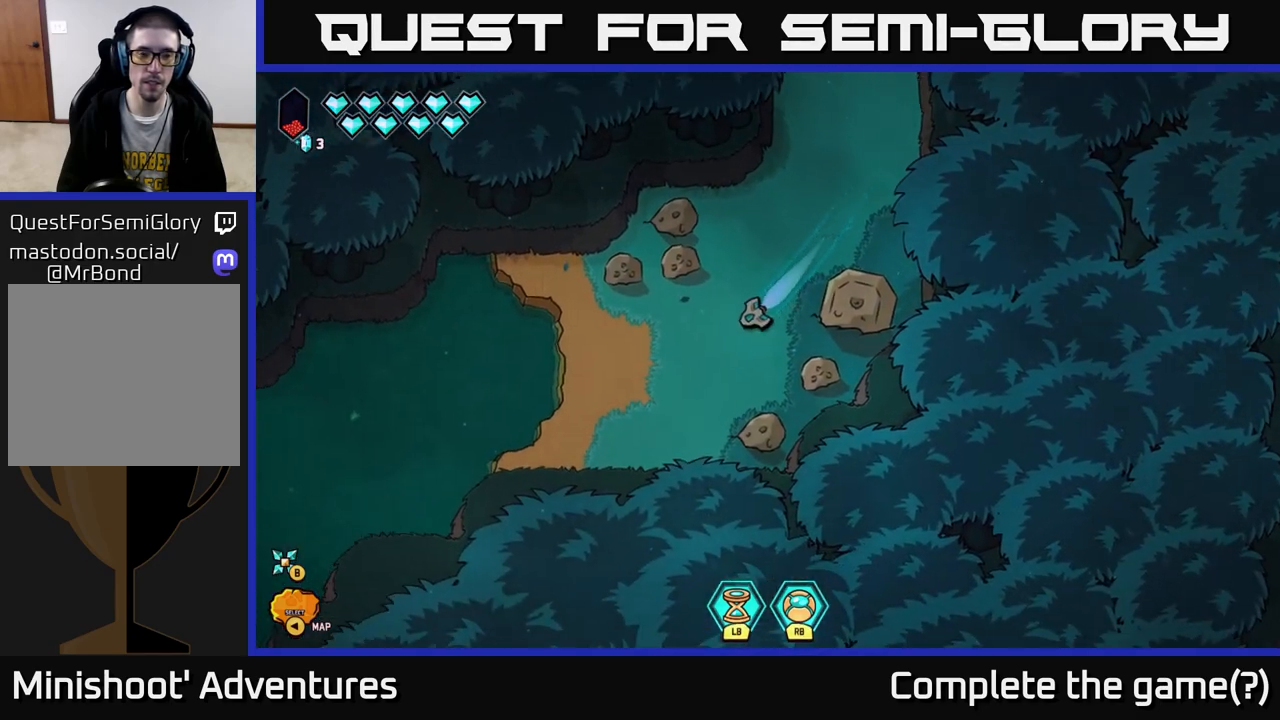
{"buttons": ["L2"], "left_stick": "left", "right_stick": "center", "events": []}
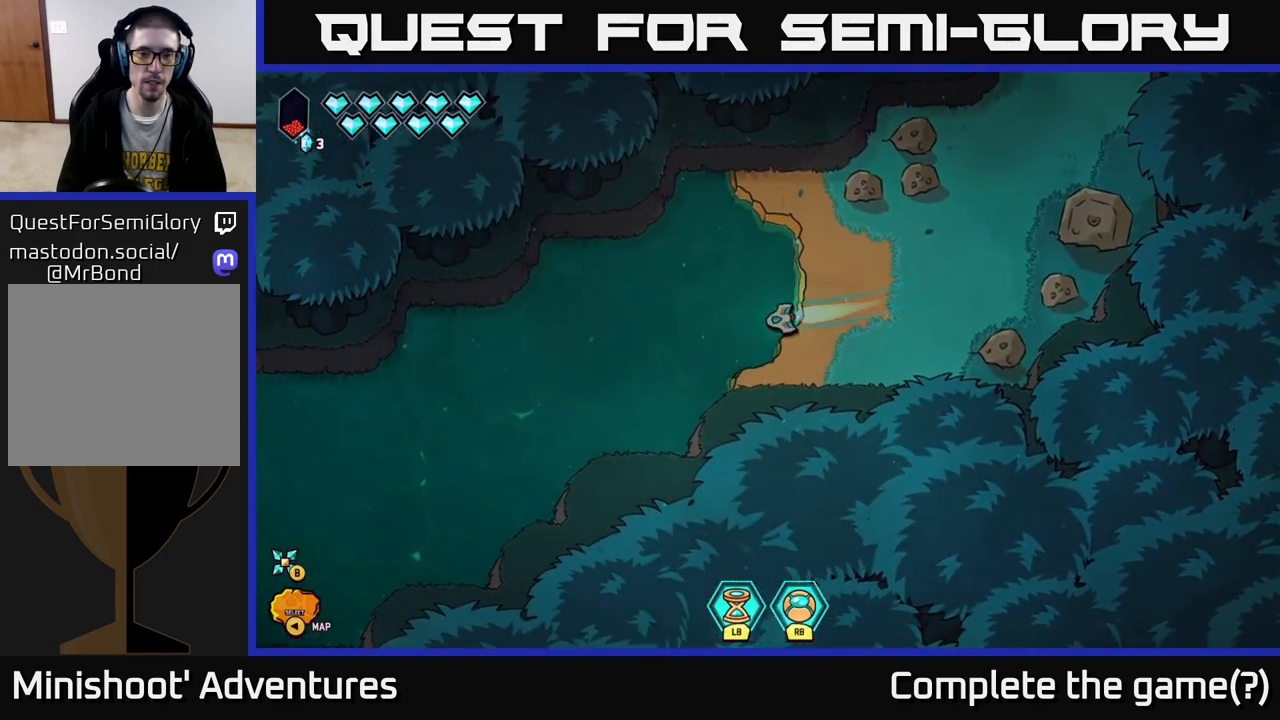
{"buttons": ["L2"], "left_stick": "down-left", "right_stick": "center", "events": [[33, "left_stick", "down-left"]]}
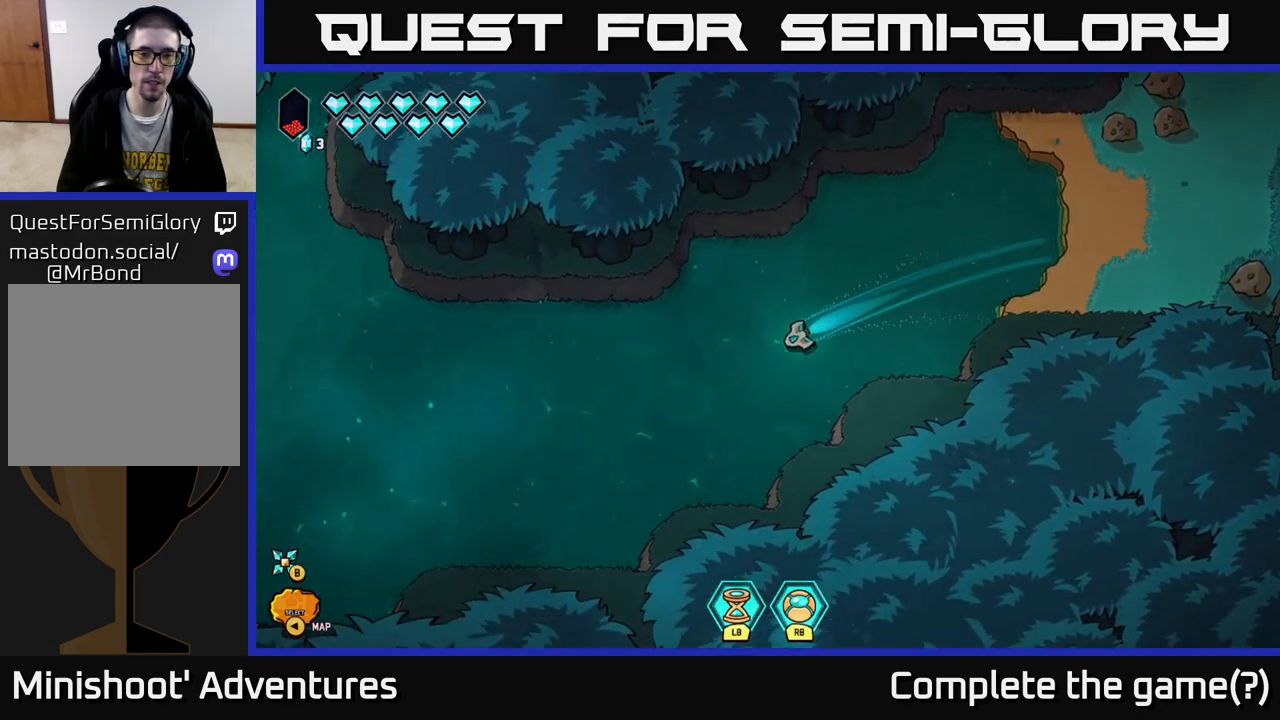
{"buttons": ["L2"], "left_stick": "up-left", "right_stick": "center", "events": [[50, "left_stick", "left"], [367, "left_stick", "up-left"]]}
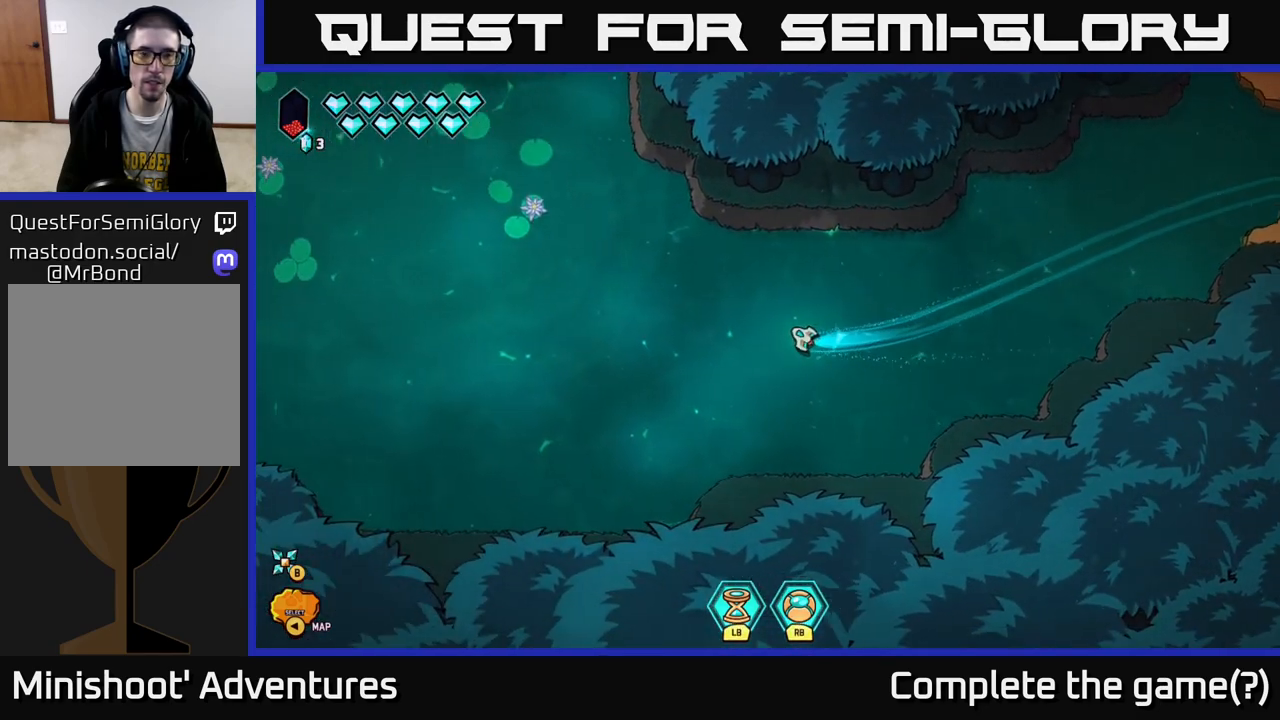
{"buttons": ["L2"], "left_stick": "up", "right_stick": "center", "events": [[200, "left_stick", "up"]]}
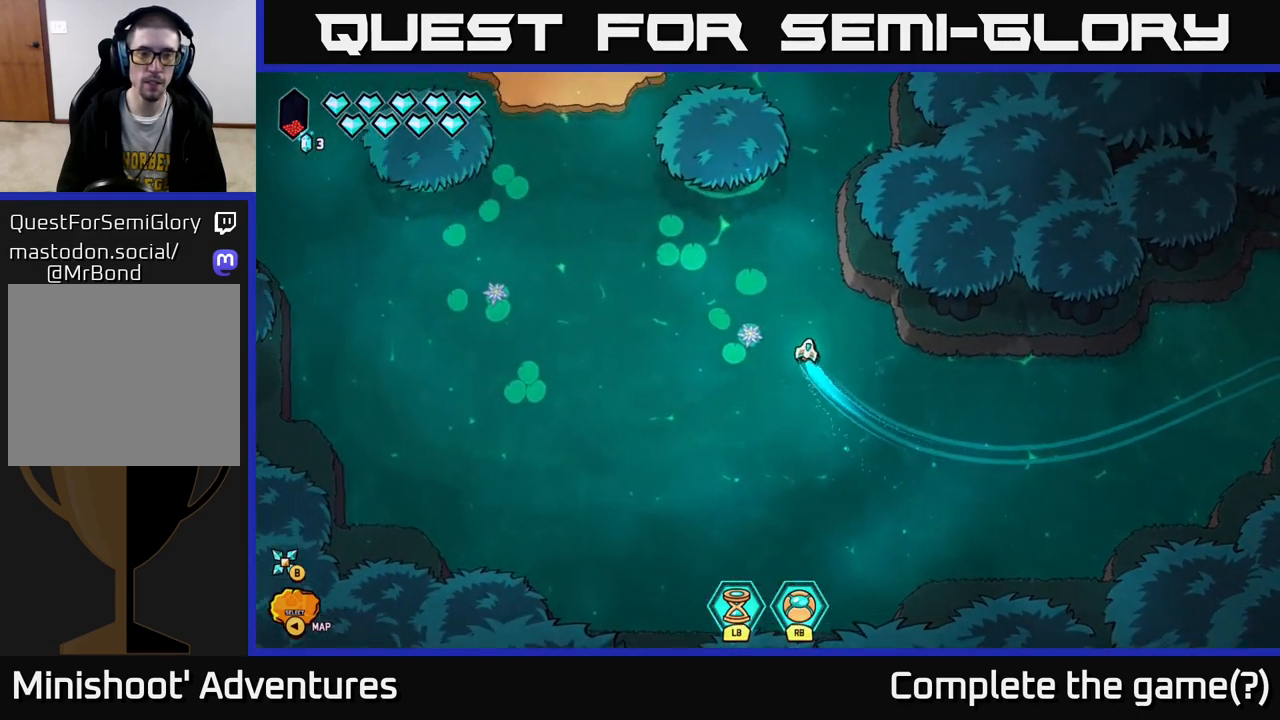
{"buttons": [], "left_stick": "left", "right_stick": "center", "events": [[250, "left_stick", "up-left"], [350, "left_stick", "left"], [383, "L2", "up"]]}
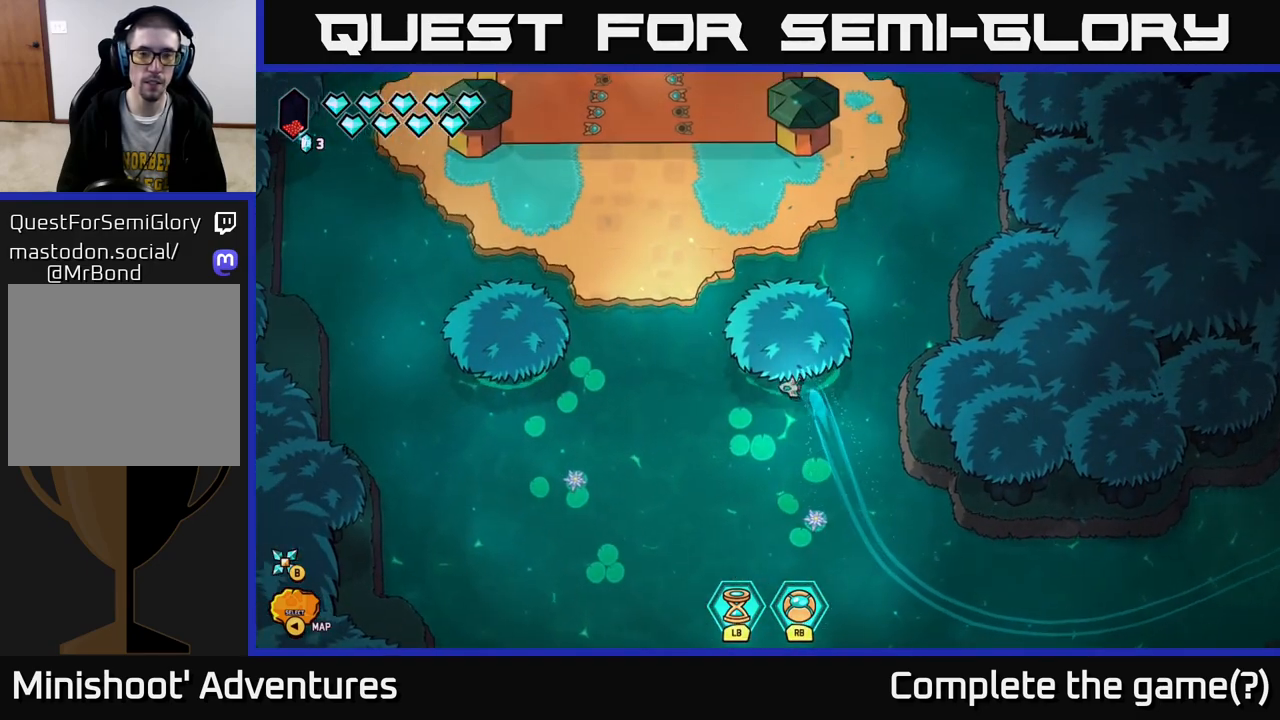
{"buttons": ["L2"], "left_stick": "up", "right_stick": "center", "events": [[167, "L2", "down"], [183, "left_stick", "up-left"], [333, "left_stick", "up"]]}
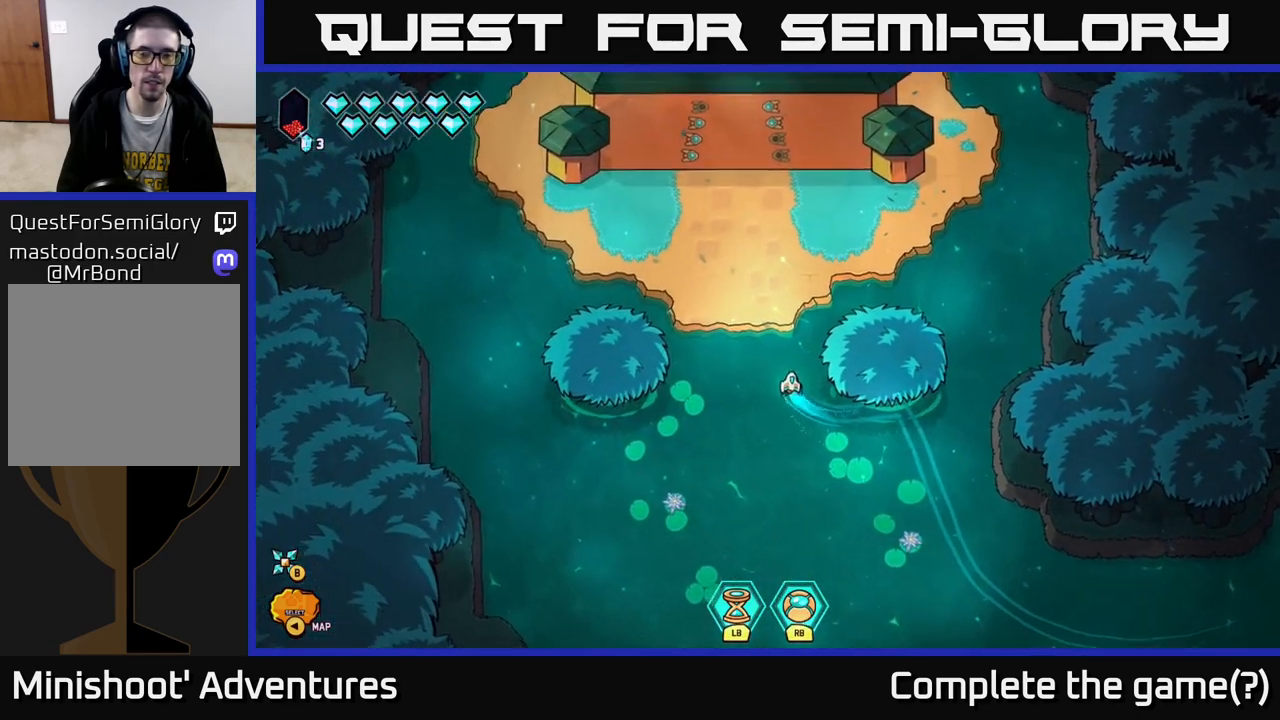
{"buttons": ["L2"], "left_stick": "up", "right_stick": "center", "events": []}
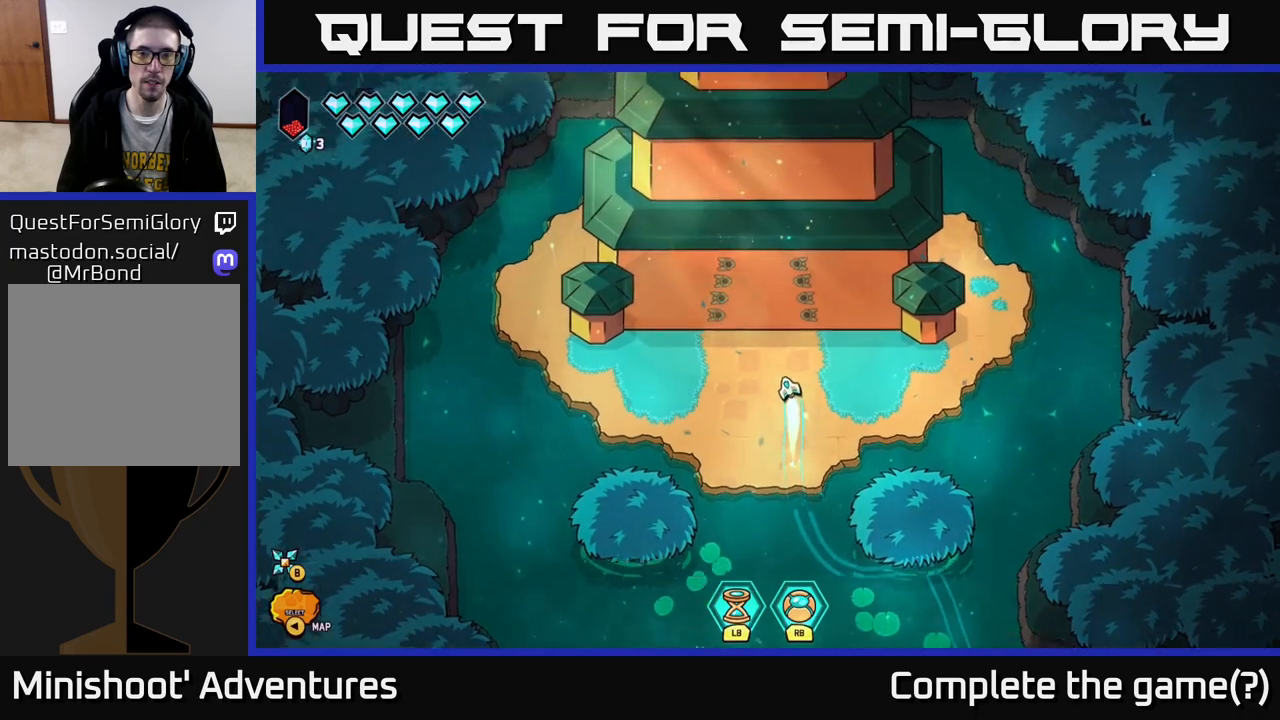
{"buttons": [], "left_stick": "center", "right_stick": "center", "events": [[67, "L2", "up"], [183, "left_stick", "center"]]}
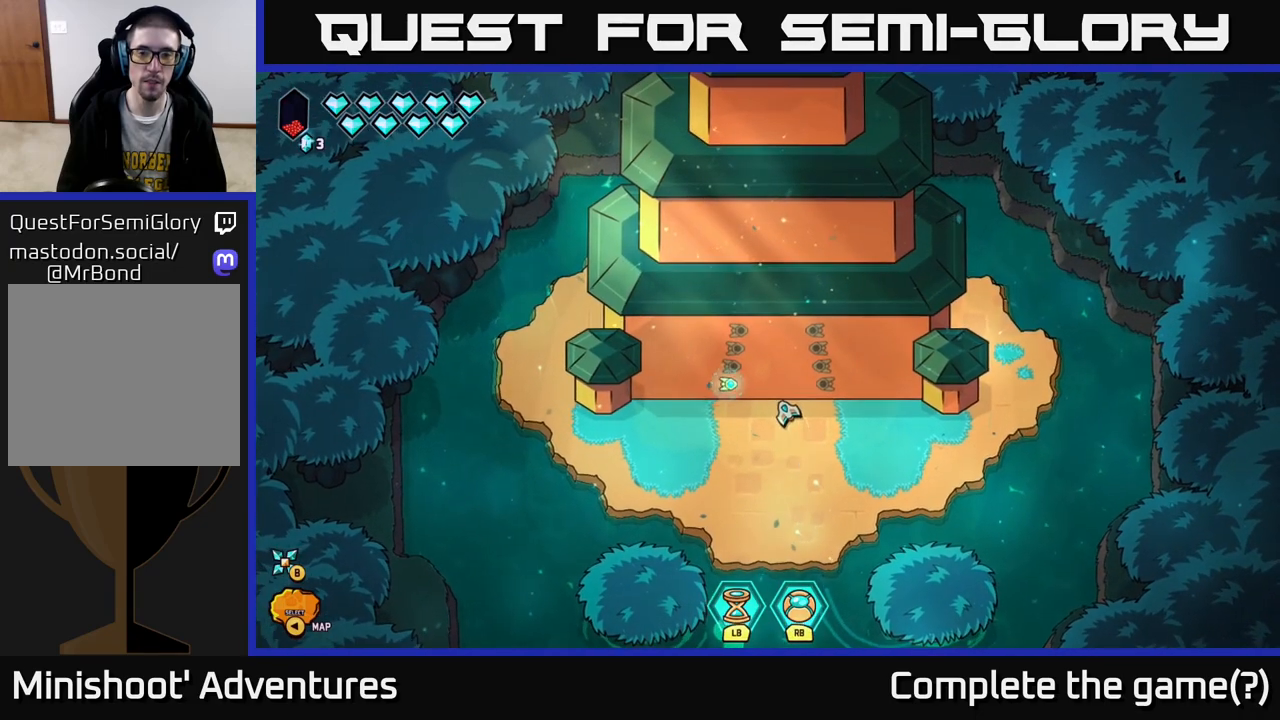
{"buttons": [], "left_stick": "center", "right_stick": "center", "events": []}
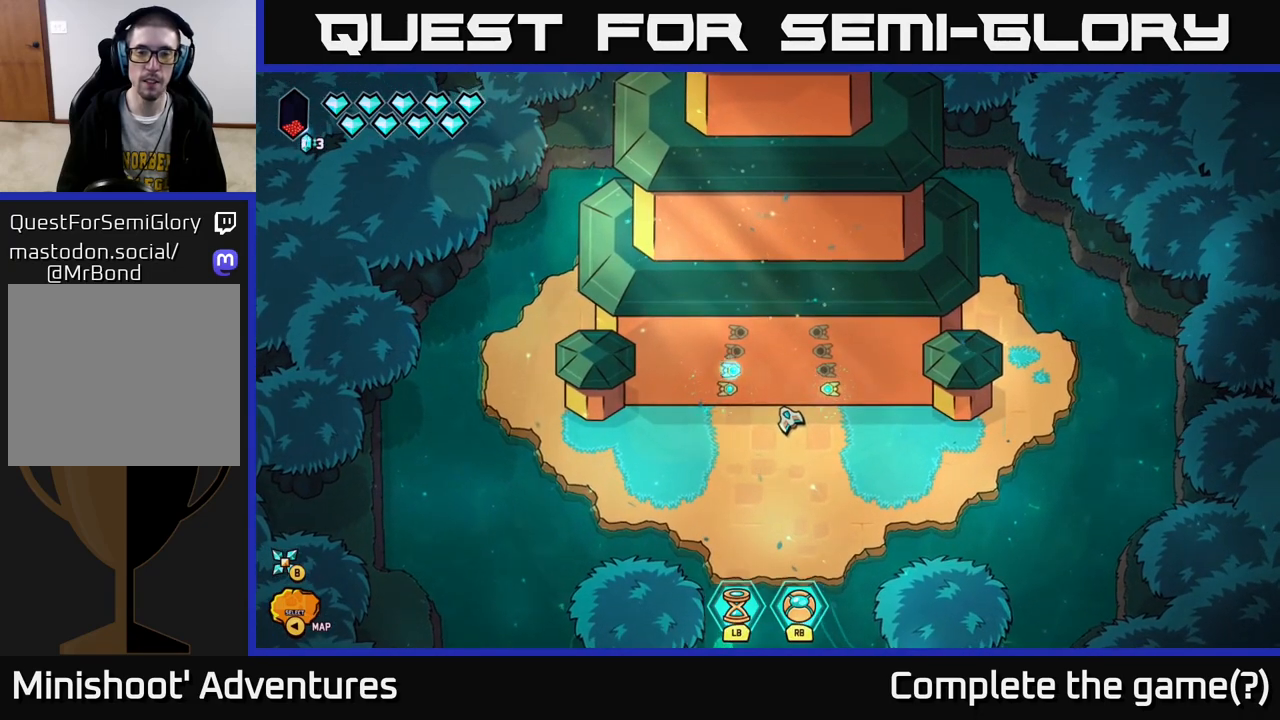
{"buttons": [], "left_stick": "center", "right_stick": "center", "events": [[33, "left_stick", "down"], [250, "left_stick", "up"], [400, "left_stick", "center"]]}
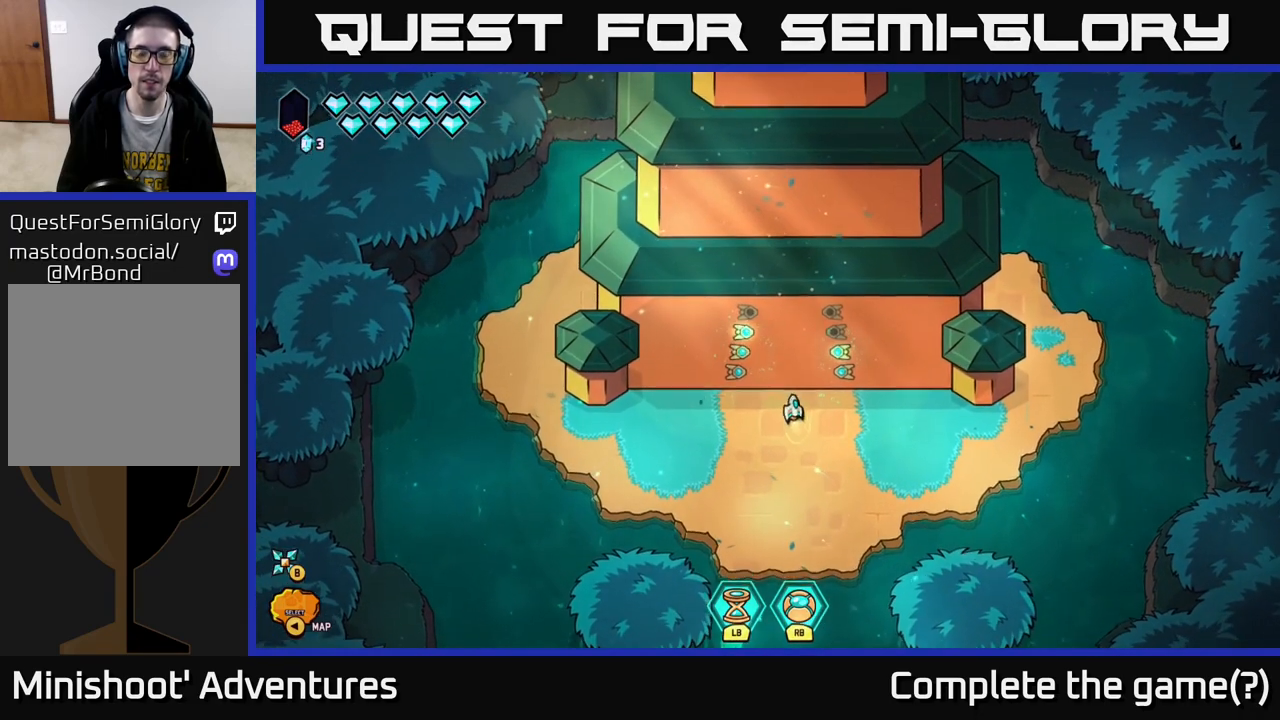
{"buttons": [], "left_stick": "center", "right_stick": "center", "events": []}
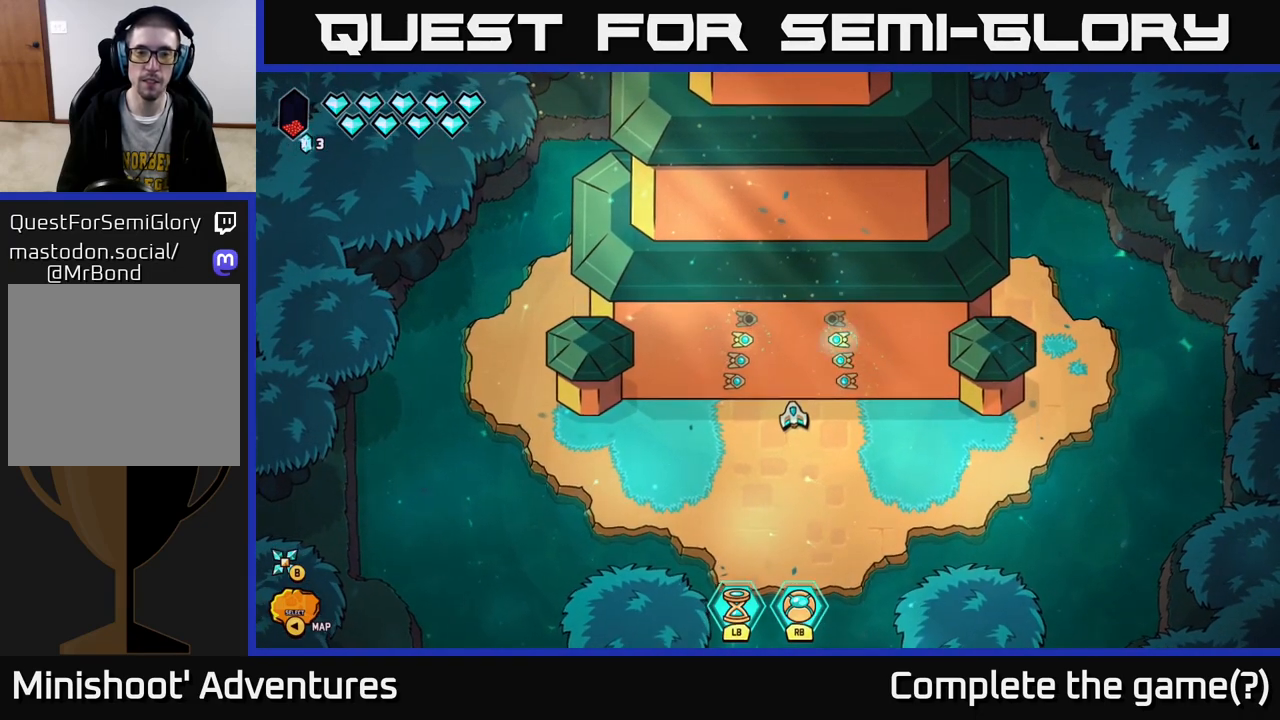
{"buttons": [], "left_stick": "center", "right_stick": "center", "events": []}
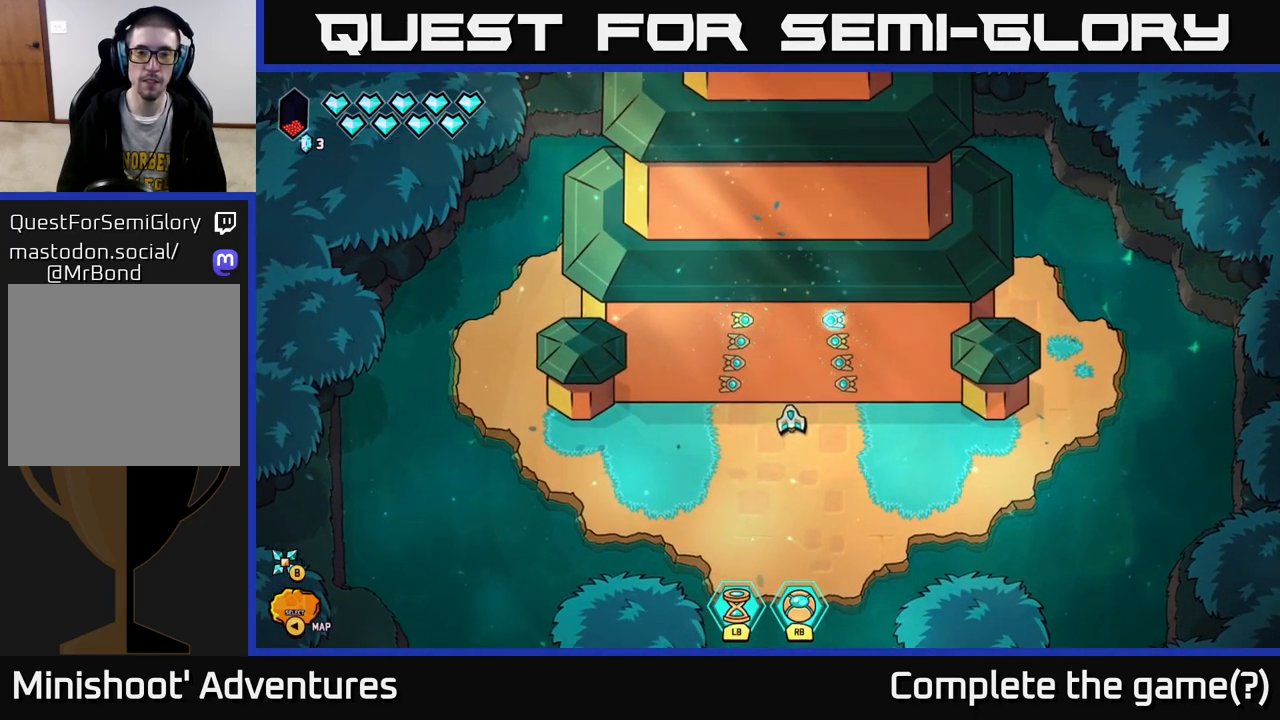
{"buttons": [], "left_stick": "center", "right_stick": "center", "events": []}
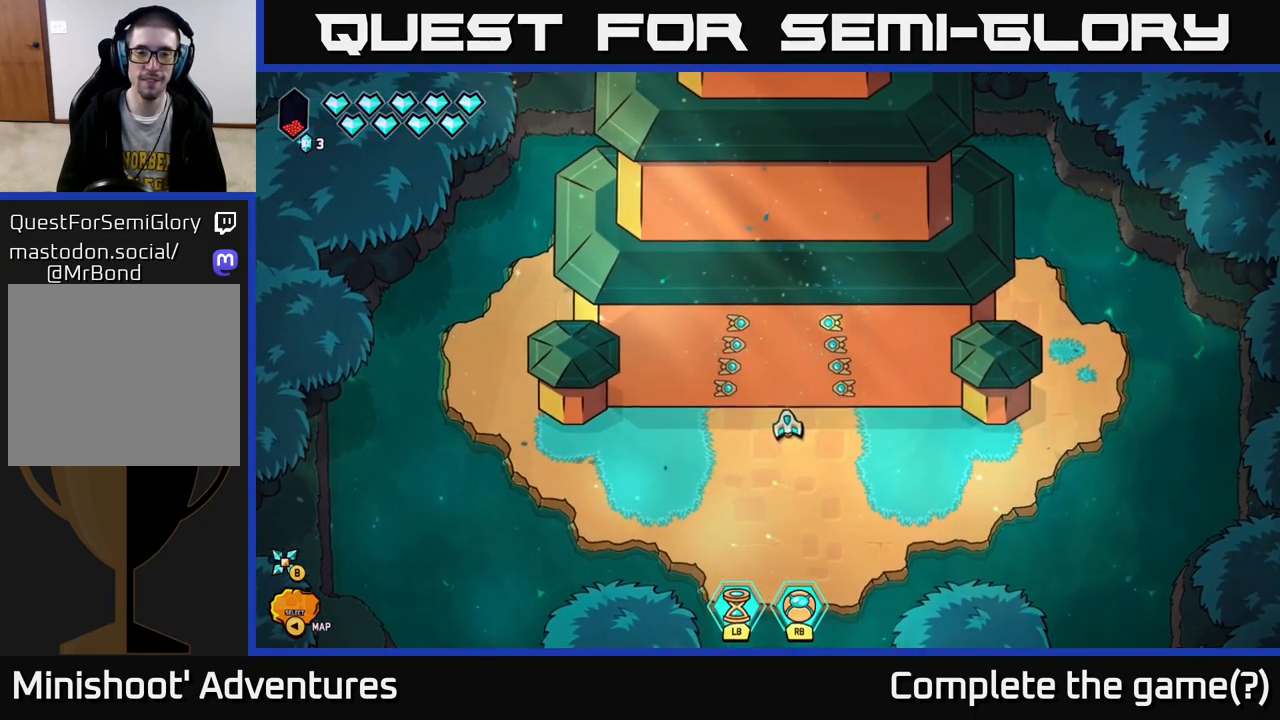
{"buttons": [], "left_stick": "center", "right_stick": "center", "events": []}
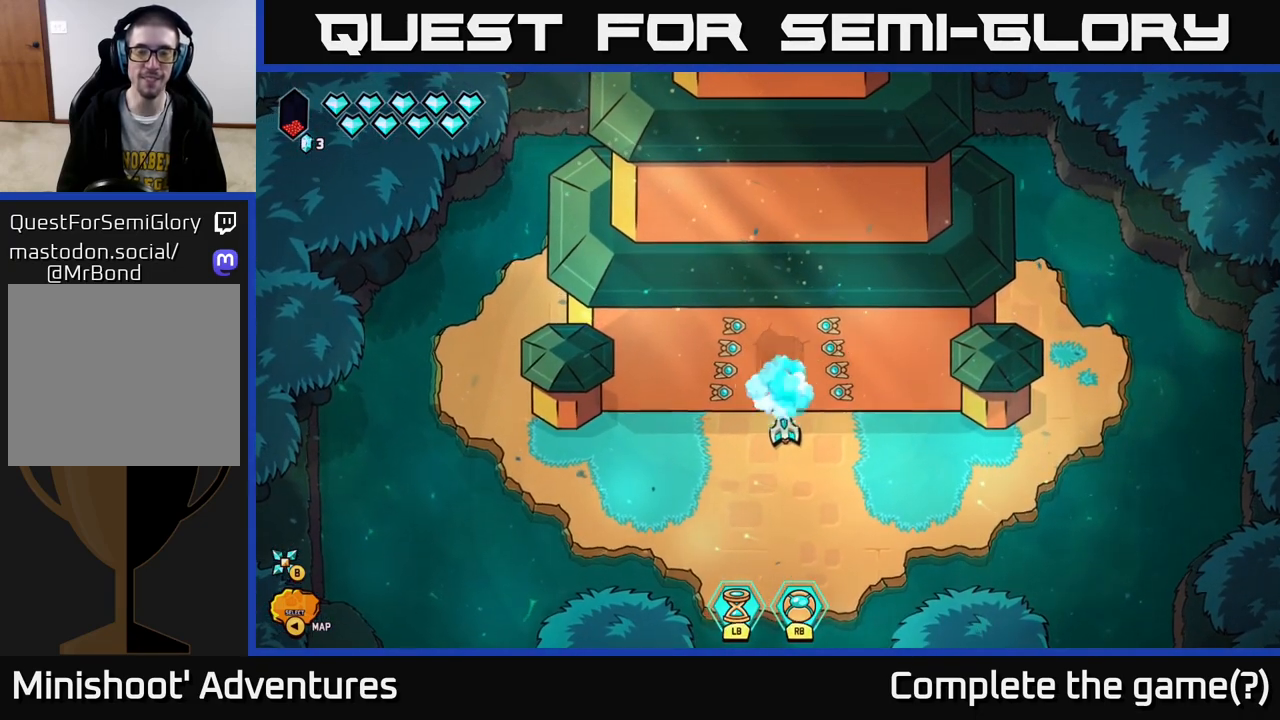
{"buttons": [], "left_stick": "center", "right_stick": "center", "events": []}